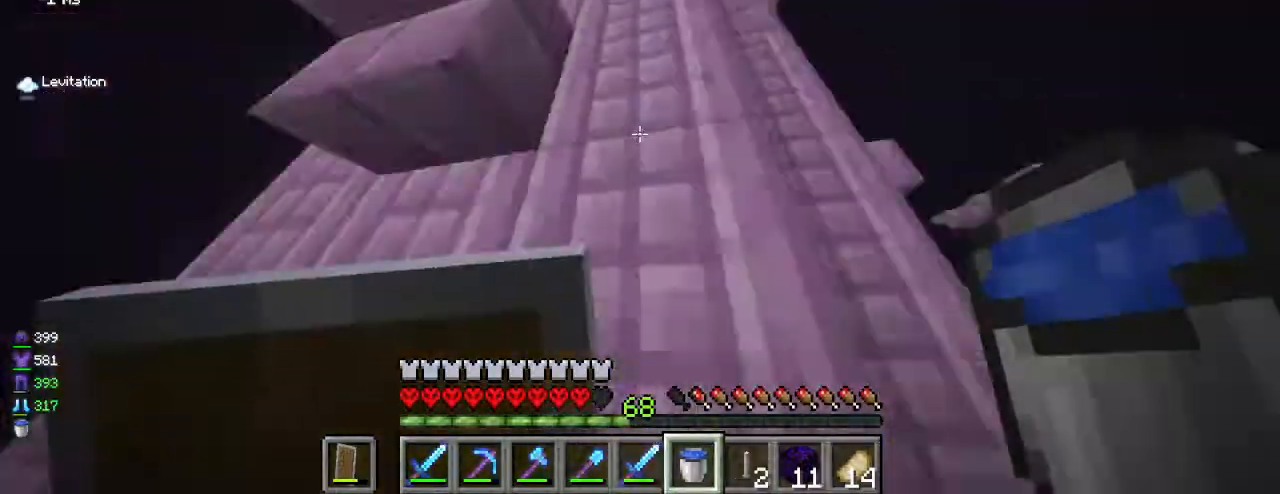
Gameplay with keyboard and mouse; each line is a JSON object with the keys and mouse buttons held at the frame after it. "events" lists presses ("down") and releases ("up") of "a", "d", "s", "w", "mouse_left" and "mouse_right" between this image and that frame as [ms after this image, input, new state], when the widget could be followed in between. "mouse_left", "mouse_right" = the "left", "right" buttons of the "mouse" list. No other keys are recorded. Fast repeated clicks can show as one long hold. Mouse movement is not recorded.
{"keys": [], "mouse": [], "events": [[17, "d", "up"], [17, "w", "down"], [50, "w", "up"], [83, "d", "down"], [100, "d", "up"], [117, "d", "down"], [167, "d", "up"], [167, "w", "down"], [183, "w", "up"], [283, "w", "down"], [400, "a", "down"], [400, "w", "up"], [450, "a", "up"], [450, "w", "down"], [467, "d", "down"], [483, "d", "up"], [500, "w", "up"]]}
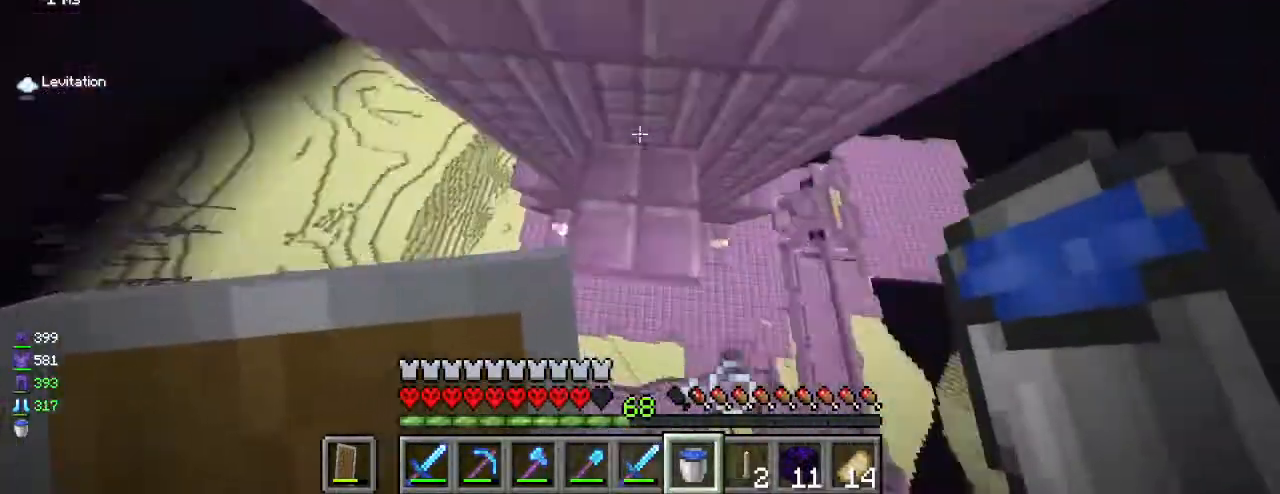
{"keys": [], "mouse": [], "events": []}
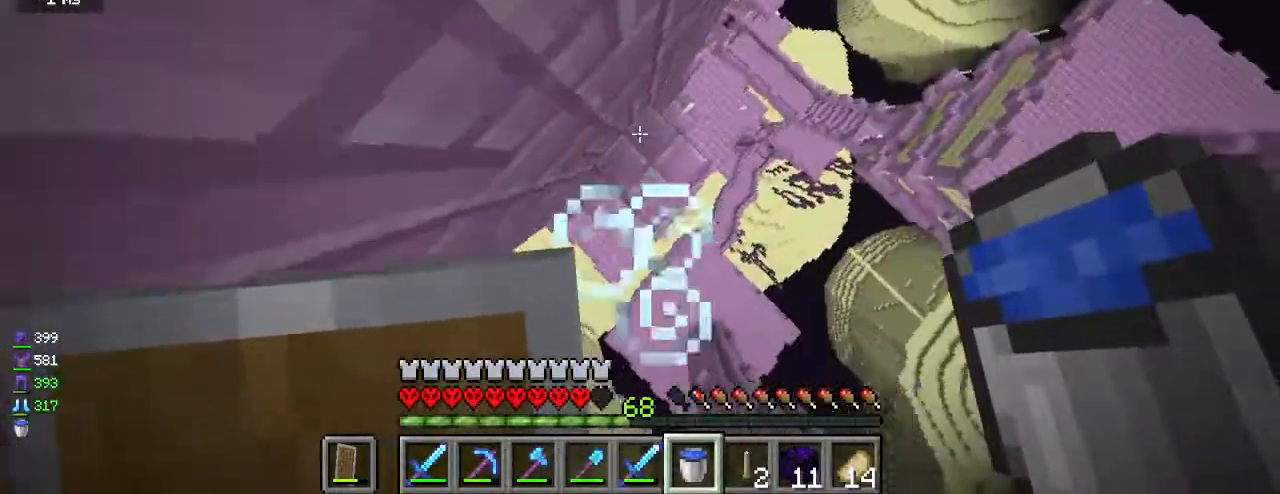
{"keys": [], "mouse": ["right"], "events": [[67, "d", "down"], [183, "w", "down"], [233, "w", "up"], [400, "d", "up"], [417, "a", "down"], [433, "a", "up"], [450, "mouse_right", "down"]]}
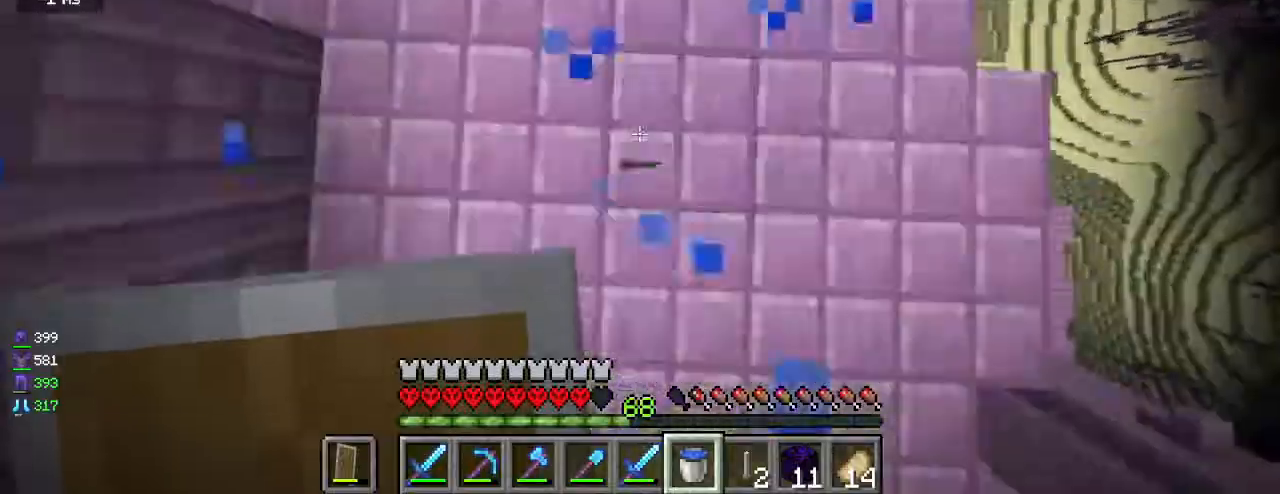
{"keys": ["d", "w"], "mouse": [], "events": [[17, "mouse_right", "up"], [317, "w", "down"], [350, "d", "down"], [367, "d", "up"], [500, "d", "down"]]}
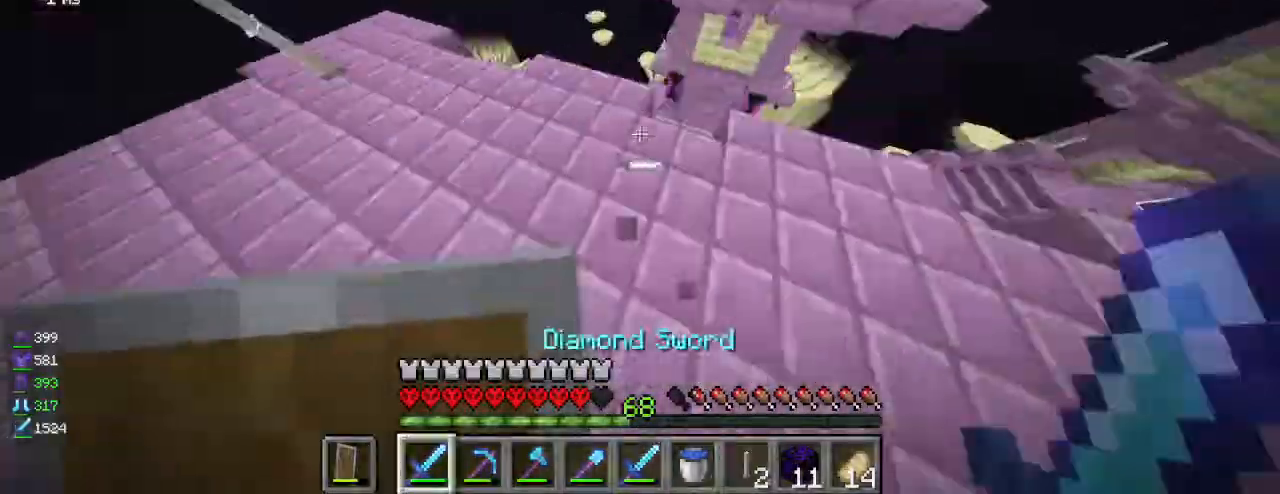
{"keys": [], "mouse": [], "events": [[17, "w", "up"], [50, "w", "down"], [67, "d", "up"], [67, "w", "up"], [117, "d", "down"], [133, "d", "up"], [300, "a", "down"], [317, "a", "up"], [333, "w", "down"], [350, "a", "down"], [367, "a", "up"], [383, "w", "up"], [450, "mouse_right", "down"], [500, "mouse_right", "up"]]}
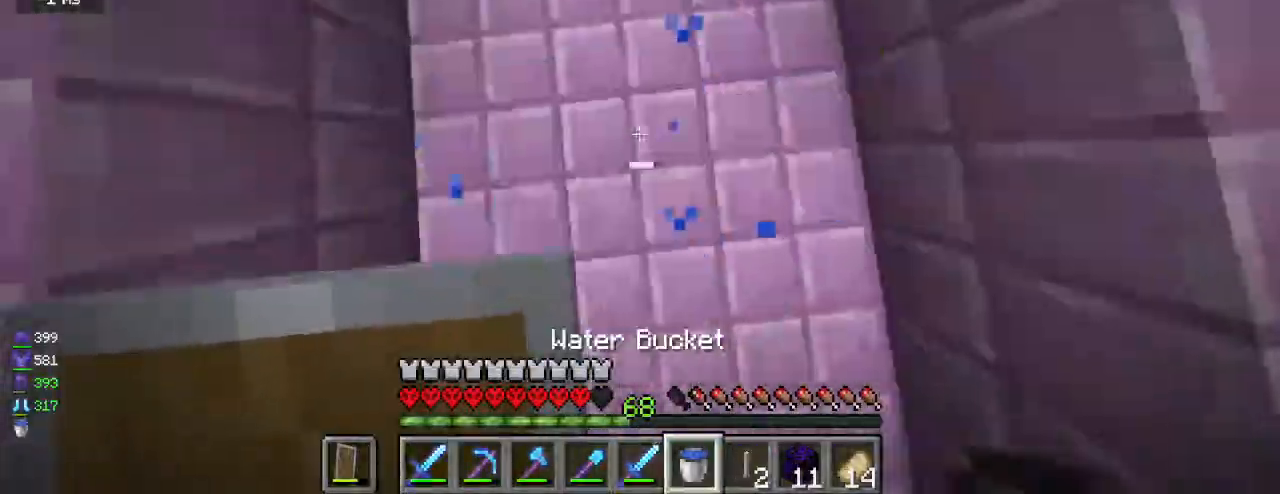
{"keys": ["w"], "mouse": [], "events": [[33, "w", "down"], [100, "a", "down"], [167, "a", "up"], [167, "w", "up"], [300, "a", "down"], [300, "w", "down"], [333, "a", "up"], [333, "w", "up"], [367, "w", "down"], [433, "w", "up"], [450, "s", "down"], [483, "s", "up"], [483, "w", "down"]]}
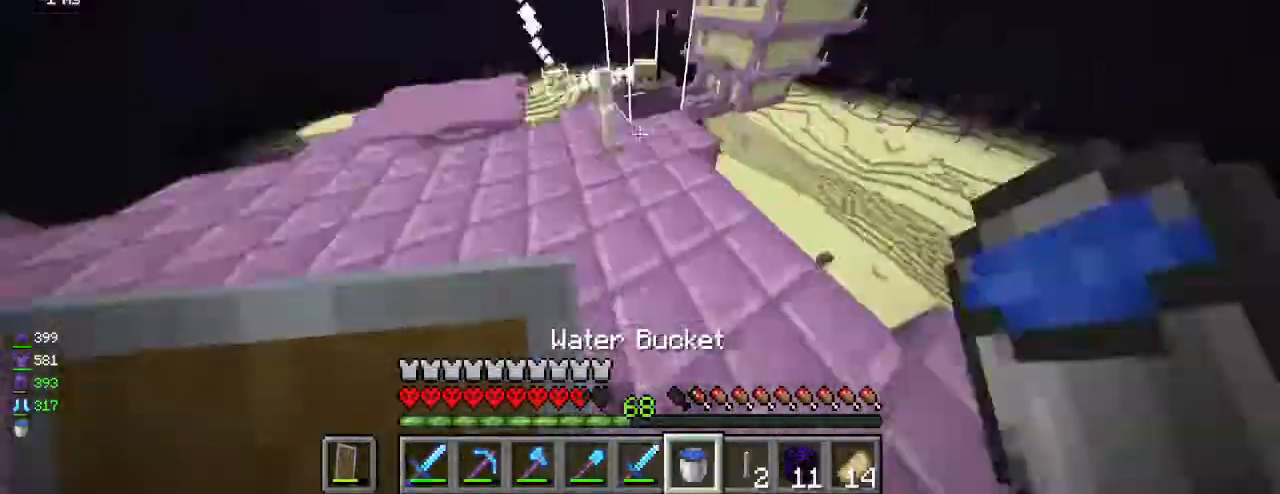
{"keys": ["d"], "mouse": ["left"], "events": [[50, "mouse_left", "down"], [50, "w", "up"], [83, "a", "down"], [167, "s", "down"], [183, "a", "up"], [183, "d", "down"], [200, "s", "up"], [217, "w", "down"], [233, "d", "up"], [233, "s", "down"], [233, "w", "up"], [250, "a", "down"], [267, "s", "up"], [283, "mouse_left", "up"], [283, "w", "down"], [317, "a", "up"], [317, "d", "down"], [333, "w", "up"], [350, "a", "down"], [350, "d", "up"], [350, "mouse_left", "down"], [383, "mouse_left", "up"], [400, "mouse_left", "down"], [433, "a", "up"], [433, "d", "down"], [433, "mouse_left", "up"], [433, "w", "down"], [450, "a", "down"], [450, "d", "up"], [467, "a", "up"], [467, "d", "down"], [467, "w", "up"], [483, "mouse_left", "down"]]}
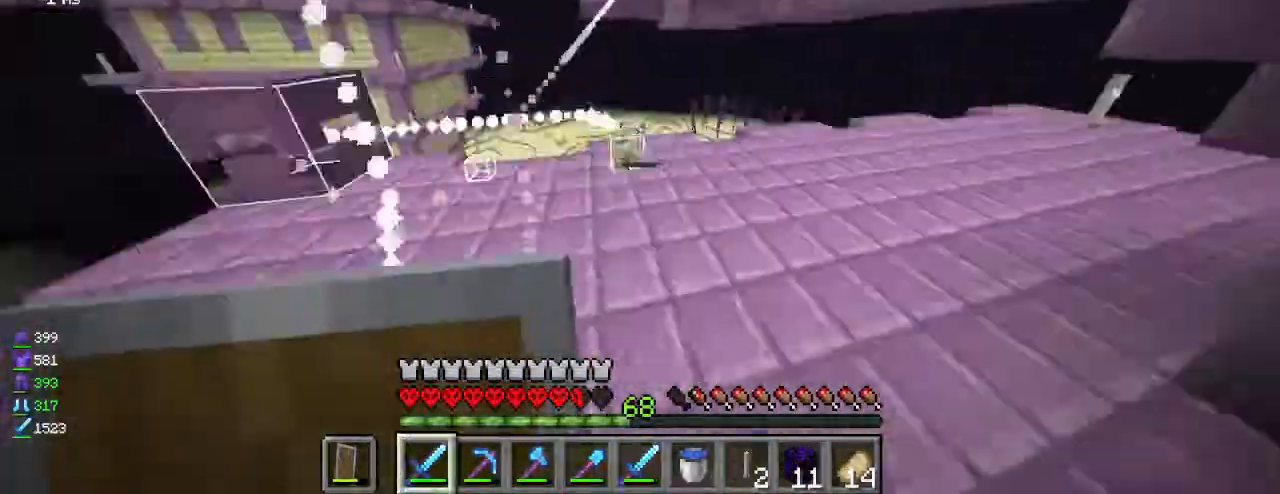
{"keys": ["d", "s"], "mouse": [], "events": [[33, "d", "up"], [33, "mouse_left", "up"], [50, "a", "down"], [50, "w", "down"], [67, "a", "up"], [117, "a", "down"], [117, "mouse_left", "down"], [167, "a", "up"], [167, "d", "down"], [167, "mouse_left", "up"], [183, "mouse_left", "down"], [183, "w", "up"], [200, "d", "up"], [200, "mouse_left", "up"], [217, "mouse_left", "down"], [250, "a", "down"], [250, "mouse_left", "up"], [250, "w", "down"], [267, "a", "up"], [267, "d", "down"], [267, "mouse_left", "down"], [267, "w", "up"], [300, "a", "down"], [300, "d", "up"], [317, "a", "up"], [317, "w", "down"], [333, "mouse_left", "up"], [333, "w", "up"], [350, "mouse_left", "down"], [367, "mouse_left", "up"], [383, "mouse_left", "down"], [417, "w", "down"], [433, "a", "down"], [467, "a", "up"], [467, "w", "up"], [483, "mouse_left", "up"], [500, "d", "down"], [500, "s", "down"]]}
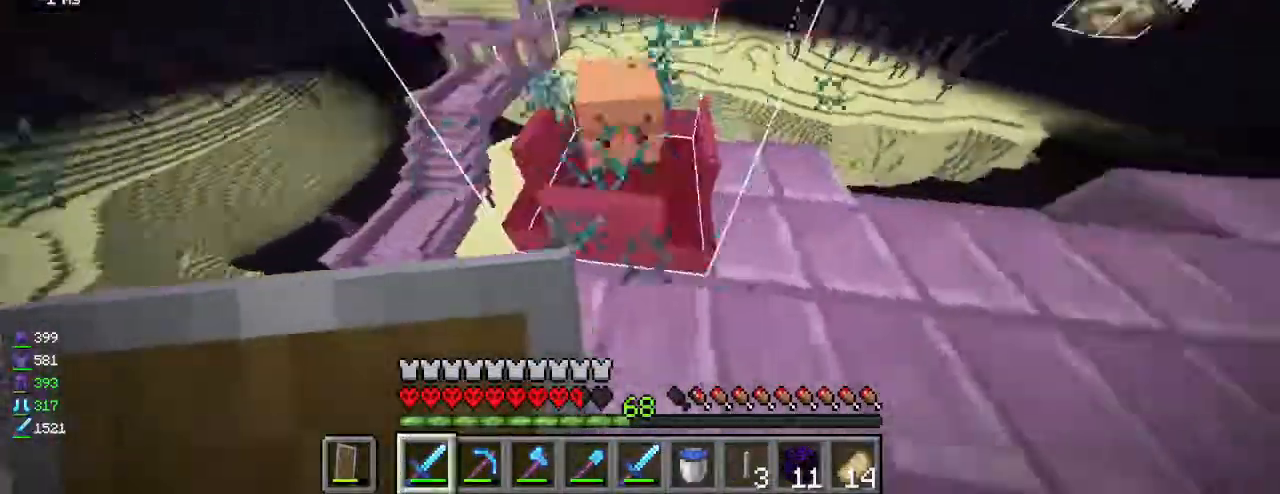
{"keys": ["d", "w"], "mouse": [], "events": [[17, "mouse_left", "down"], [83, "mouse_left", "up"], [83, "s", "up"], [100, "a", "down"], [100, "d", "up"], [100, "mouse_left", "down"], [150, "mouse_left", "up"], [150, "s", "down"], [167, "s", "up"], [183, "mouse_left", "down"], [200, "w", "down"], [233, "a", "up"], [233, "d", "down"], [250, "mouse_left", "up"], [317, "mouse_left", "down"], [317, "s", "down"], [317, "w", "up"], [333, "d", "up"], [400, "a", "down"], [417, "s", "up"], [433, "mouse_left", "up"], [483, "a", "up"], [483, "d", "down"], [483, "w", "down"]]}
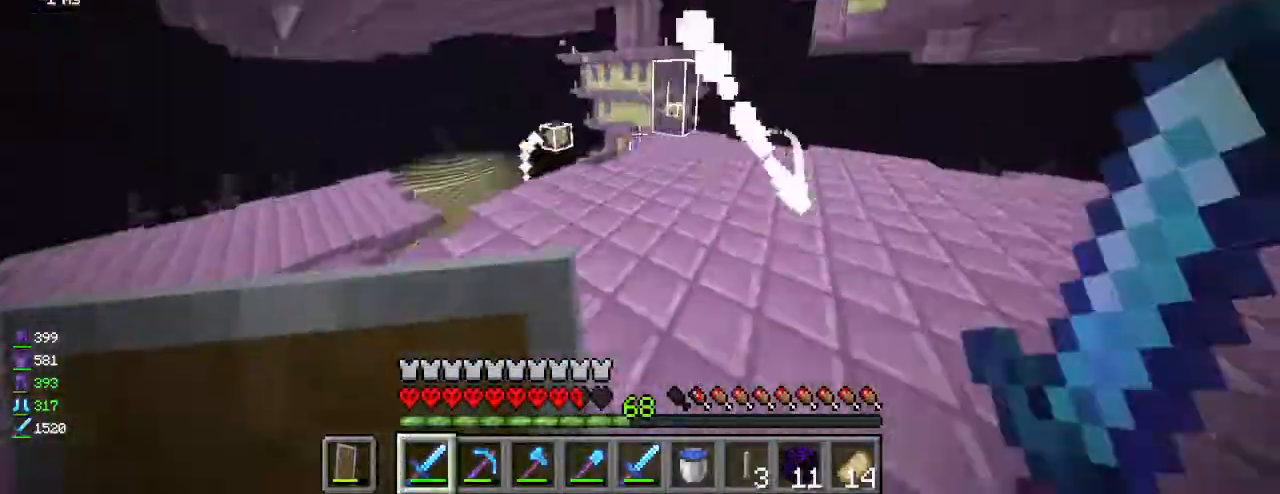
{"keys": ["w"], "mouse": ["left"], "events": [[17, "d", "up"], [50, "mouse_left", "down"], [50, "w", "up"], [67, "d", "down"], [117, "d", "up"], [133, "s", "down"], [167, "mouse_left", "up"], [167, "s", "up"], [167, "w", "down"], [233, "w", "up"], [250, "mouse_left", "down"], [283, "mouse_left", "up"], [300, "mouse_left", "down"], [300, "w", "down"], [317, "mouse_left", "up"], [333, "mouse_left", "down"], [333, "w", "up"], [350, "mouse_left", "up"], [367, "mouse_left", "down"], [367, "w", "down"], [383, "mouse_left", "up"], [450, "s", "down"], [450, "w", "up"], [483, "mouse_left", "down"], [483, "s", "up"], [500, "w", "down"]]}
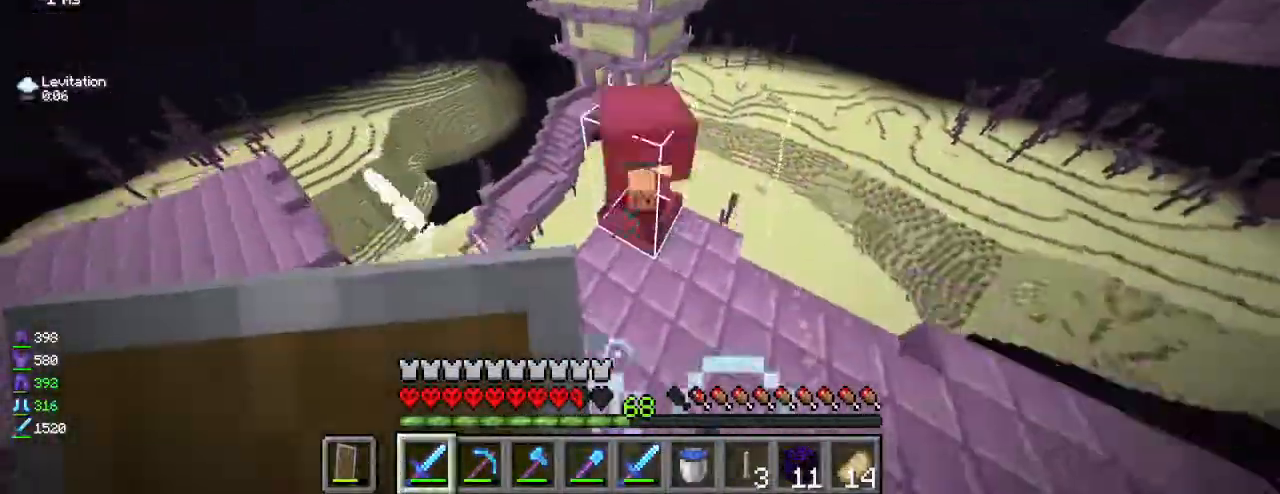
{"keys": ["a", "w"], "mouse": ["right"], "events": [[17, "s", "down"], [17, "w", "up"], [67, "s", "up"], [100, "d", "down"], [100, "s", "down"], [117, "mouse_left", "up"], [117, "s", "up"], [133, "w", "down"], [150, "w", "up"], [200, "w", "down"], [217, "w", "up"], [317, "mouse_right", "down"], [317, "s", "down"], [333, "d", "up"], [367, "a", "down"], [367, "s", "up"], [383, "w", "down"]]}
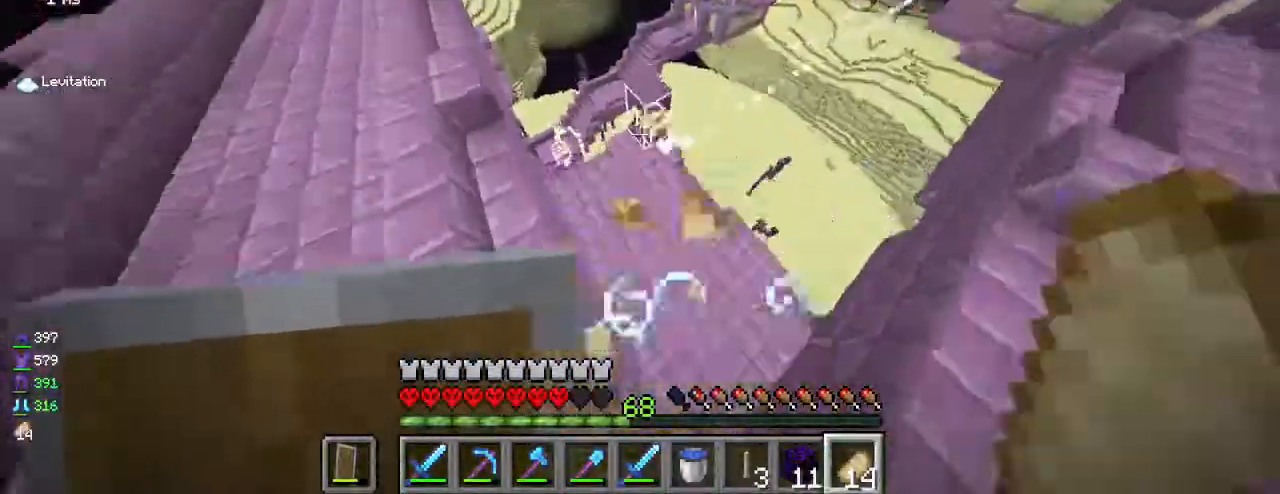
{"keys": [], "mouse": [], "events": [[33, "mouse_right", "up"], [33, "w", "up"], [50, "mouse_left", "down"], [67, "mouse_left", "up"], [67, "s", "down"], [83, "mouse_left", "down"], [100, "mouse_left", "up"], [100, "s", "up"], [133, "a", "up"], [133, "d", "down"], [133, "s", "down"], [150, "s", "up"], [167, "w", "down"], [183, "mouse_left", "down"], [217, "d", "up"], [233, "w", "up"], [250, "a", "down"], [250, "mouse_left", "up"], [267, "a", "up"], [267, "mouse_left", "down"], [267, "w", "down"], [283, "mouse_left", "up"], [283, "w", "up"], [300, "mouse_left", "down"], [317, "mouse_left", "up"], [317, "w", "down"], [367, "mouse_left", "down"], [367, "w", "up"], [383, "mouse_left", "up"], [383, "s", "down"], [400, "d", "down"], [417, "d", "up"], [433, "mouse_left", "down"], [433, "s", "up"], [500, "mouse_left", "up"]]}
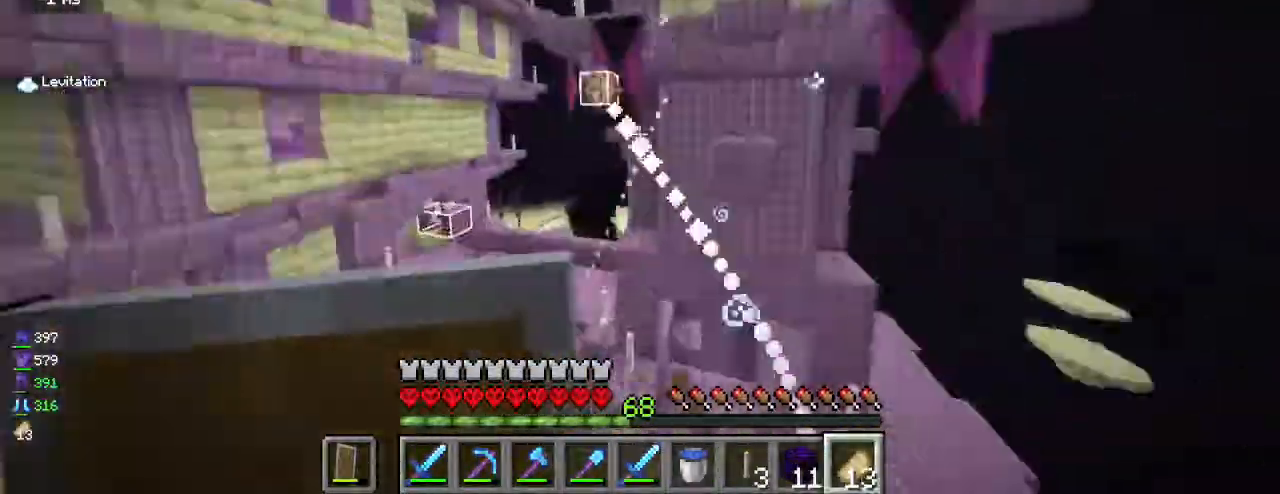
{"keys": ["a", "w"], "mouse": [], "events": [[17, "mouse_left", "down"], [17, "w", "down"], [33, "a", "down"], [33, "mouse_left", "up"], [50, "mouse_left", "down"], [67, "a", "up"], [100, "d", "down"], [100, "mouse_left", "up"], [217, "d", "up"], [217, "w", "up"], [233, "mouse_left", "down"], [267, "a", "down"], [283, "a", "up"], [283, "w", "down"], [300, "w", "up"], [317, "a", "down"], [317, "w", "down"], [333, "a", "up"], [333, "w", "up"], [350, "mouse_left", "up"], [467, "a", "down"], [483, "w", "down"]]}
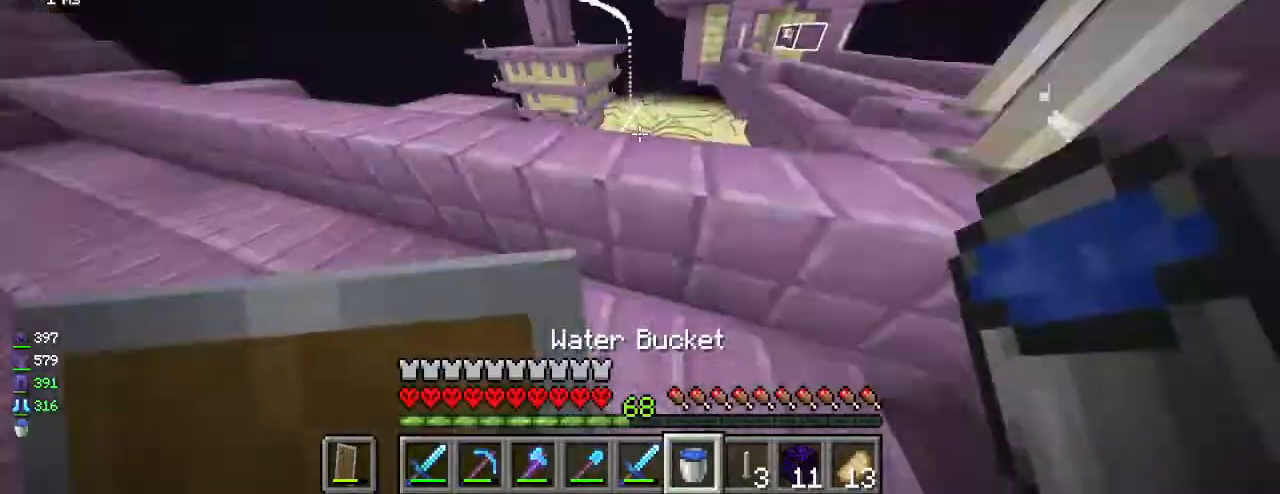
{"keys": [], "mouse": [], "events": [[17, "a", "up"], [33, "w", "up"], [50, "mouse_left", "down"], [67, "a", "down"], [117, "a", "up"], [117, "mouse_left", "up"], [117, "w", "down"], [133, "d", "down"], [150, "d", "up"], [167, "d", "down"], [183, "d", "up"], [183, "w", "up"], [200, "d", "down"], [217, "a", "down"], [217, "d", "up"], [233, "w", "down"], [250, "a", "up"], [250, "w", "up"], [267, "mouse_right", "down"], [300, "mouse_right", "up"], [333, "mouse_left", "down"], [333, "w", "down"], [367, "a", "down"], [367, "mouse_left", "up"], [383, "a", "up"], [383, "mouse_left", "down"], [417, "mouse_left", "up"], [433, "mouse_left", "down"], [450, "w", "up"], [483, "d", "down"], [483, "s", "down"], [500, "d", "up"], [500, "mouse_left", "up"], [500, "s", "up"]]}
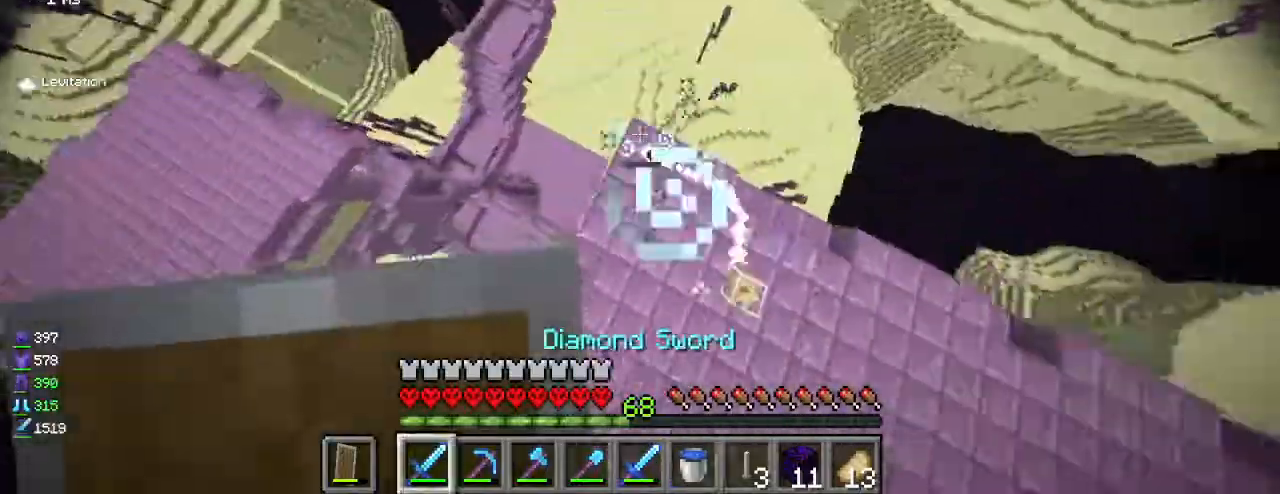
{"keys": ["d"], "mouse": [], "events": [[33, "d", "down"], [33, "s", "down"], [50, "d", "up"], [83, "d", "down"], [83, "s", "up"], [133, "mouse_left", "down"], [150, "d", "up"], [150, "mouse_left", "up"], [150, "s", "down"], [167, "a", "down"], [167, "mouse_left", "down"], [200, "a", "up"], [233, "a", "down"], [250, "mouse_left", "up"], [250, "s", "up"], [267, "mouse_left", "down"], [367, "d", "down"], [367, "s", "down"], [383, "a", "up"], [400, "d", "up"], [417, "a", "down"], [450, "s", "up"], [467, "a", "up"], [467, "mouse_left", "up"], [500, "d", "down"]]}
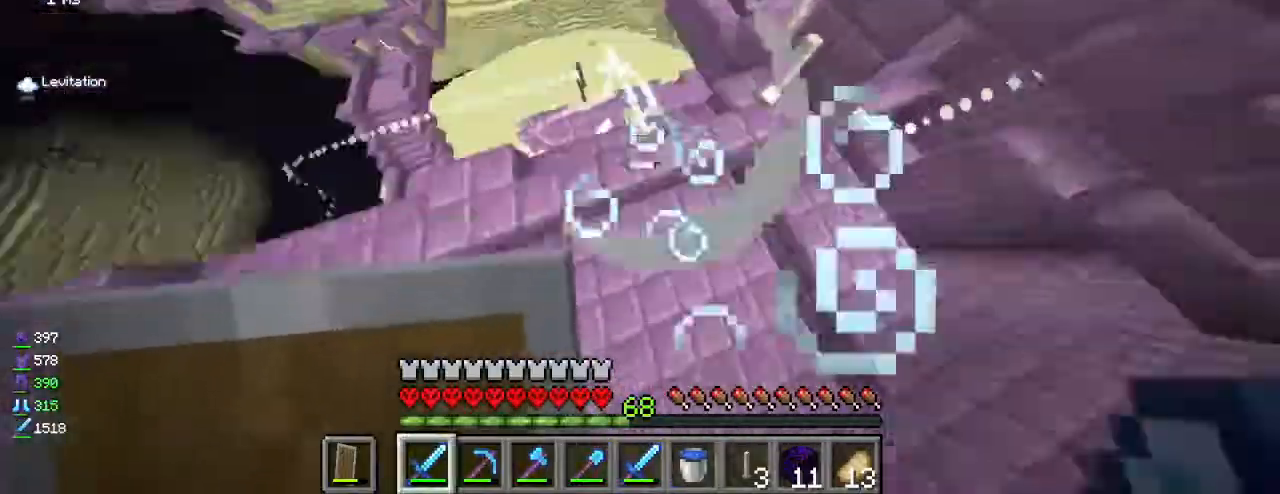
{"keys": ["w"], "mouse": [], "events": [[17, "d", "up"], [17, "mouse_left", "down"], [33, "mouse_left", "up"], [83, "a", "down"], [117, "a", "up"], [167, "mouse_left", "down"], [183, "d", "down"], [200, "s", "down"], [217, "mouse_left", "up"], [233, "mouse_left", "down"], [233, "s", "up"], [250, "d", "up"], [283, "a", "down"], [317, "mouse_left", "up"], [350, "w", "down"], [367, "a", "up"]]}
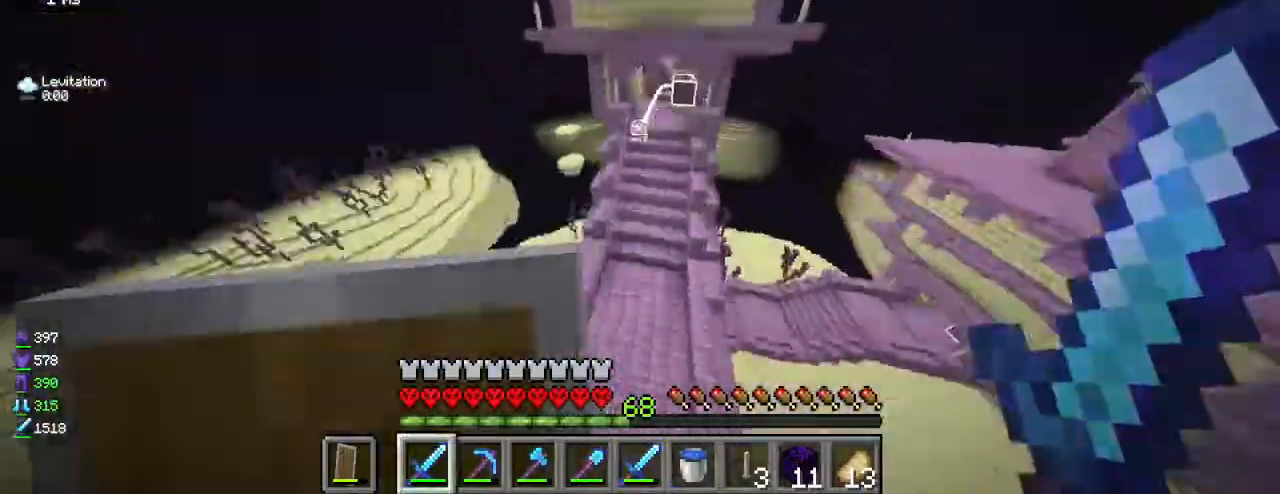
{"keys": ["a", "w"], "mouse": [], "events": [[33, "a", "down"], [33, "mouse_left", "down"], [33, "w", "up"], [50, "a", "up"], [67, "mouse_left", "up"], [83, "w", "down"], [150, "mouse_left", "down"], [167, "w", "up"], [250, "a", "down"], [250, "mouse_left", "up"], [267, "mouse_left", "down"], [267, "w", "down"], [283, "a", "up"], [300, "mouse_left", "up"], [300, "w", "up"], [433, "w", "down"], [467, "a", "down"]]}
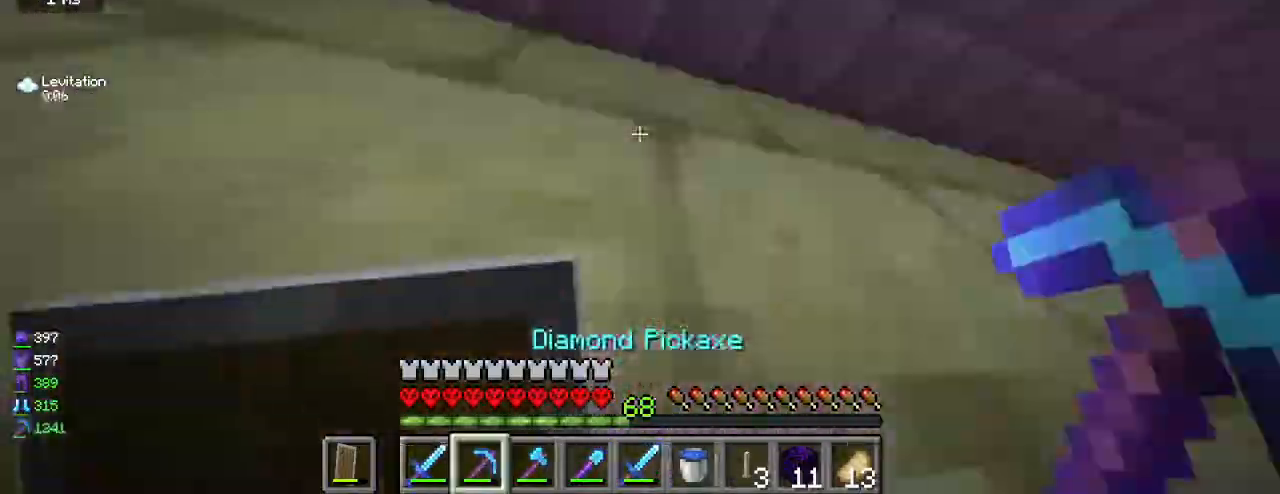
{"keys": [], "mouse": [], "events": [[17, "a", "up"], [67, "d", "down"], [67, "w", "up"], [100, "s", "down"], [117, "d", "up"], [133, "a", "down"], [150, "s", "up"], [217, "s", "down"], [267, "a", "up"], [350, "d", "down"], [350, "s", "up"], [383, "d", "up"]]}
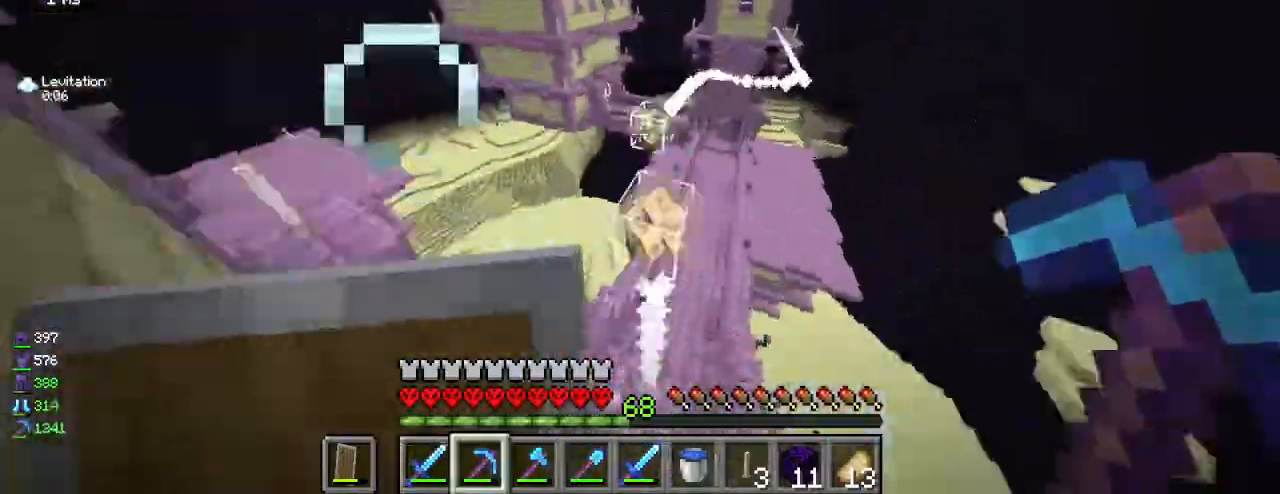
{"keys": [], "mouse": [], "events": [[17, "mouse_left", "down"], [83, "a", "down"], [100, "mouse_left", "up"], [167, "a", "up"], [233, "a", "down"], [283, "a", "up"], [383, "s", "down"], [417, "d", "down"], [417, "s", "up"], [433, "d", "up"], [450, "s", "down"], [467, "s", "up"]]}
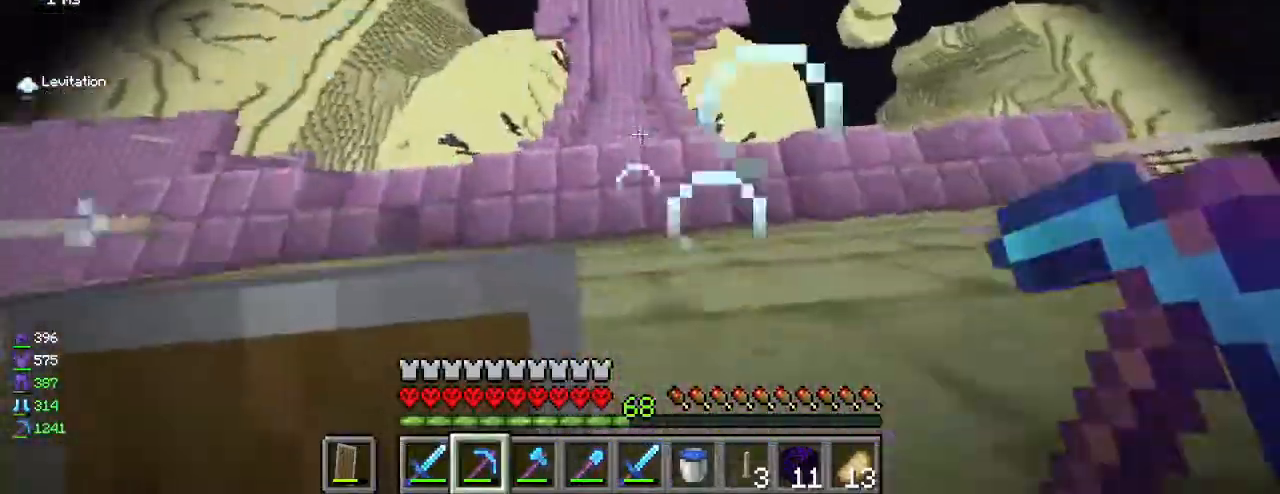
{"keys": [], "mouse": ["left"], "events": [[50, "a", "down"], [150, "a", "up"], [150, "d", "down"], [250, "d", "up"], [483, "mouse_left", "down"]]}
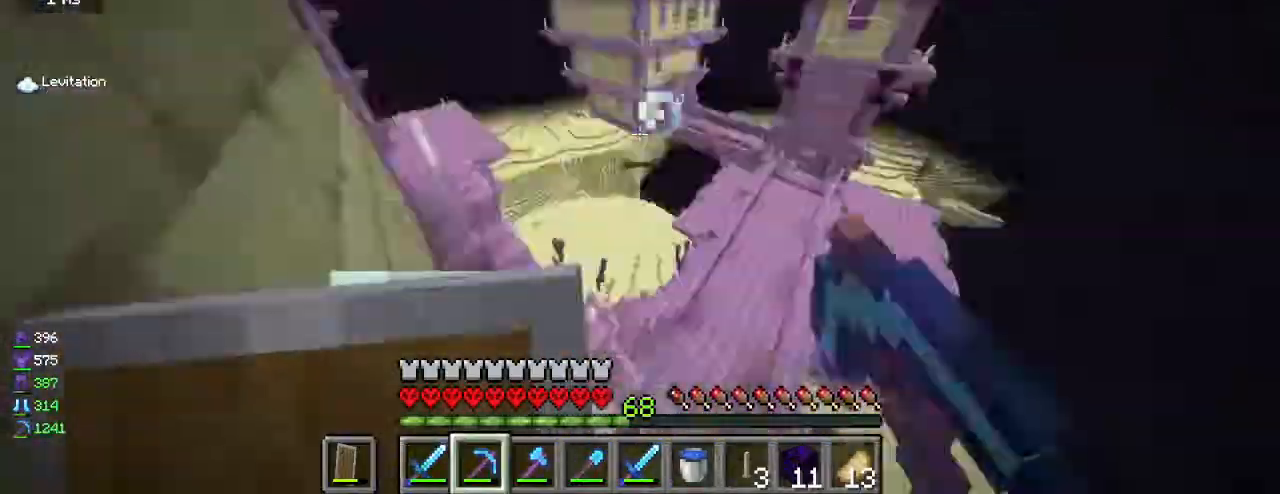
{"keys": [], "mouse": [], "events": [[17, "mouse_left", "up"], [400, "d", "down"], [417, "d", "up"], [433, "d", "down"], [483, "d", "up"]]}
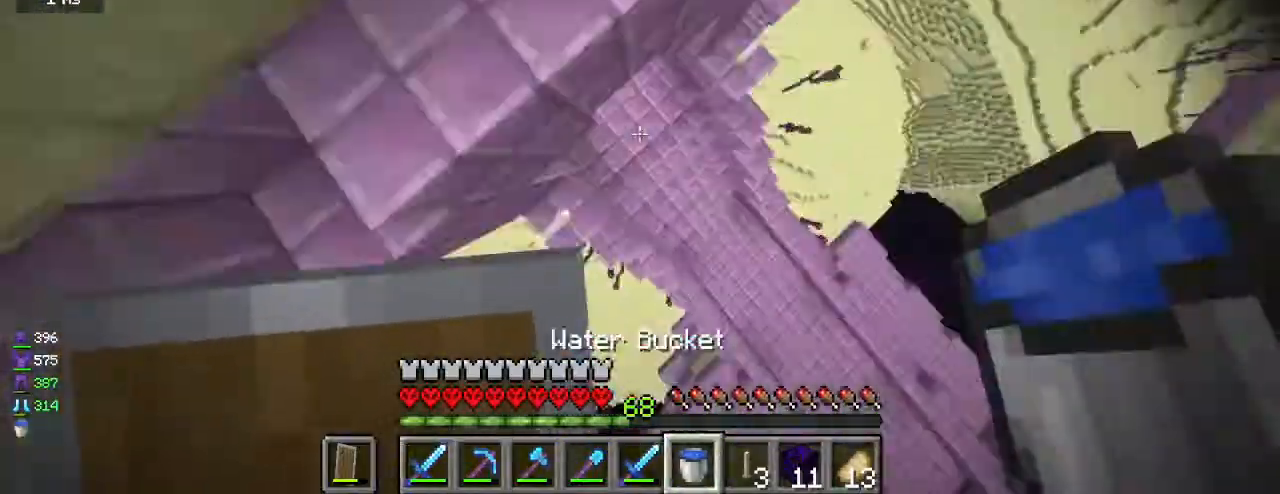
{"keys": [], "mouse": [], "events": [[17, "a", "down"], [33, "mouse_right", "down"], [33, "w", "down"], [50, "a", "up"], [50, "w", "up"], [83, "mouse_right", "up"], [117, "mouse_left", "down"], [133, "a", "down"], [133, "w", "down"], [150, "a", "up"], [150, "w", "up"], [183, "a", "down"], [200, "mouse_left", "up"], [233, "a", "up"], [233, "d", "down"], [233, "mouse_left", "down"], [250, "mouse_left", "up"], [267, "d", "up"], [283, "a", "down"], [300, "mouse_left", "down"], [317, "a", "up"], [317, "d", "down"], [317, "w", "down"], [367, "mouse_left", "up"], [367, "w", "up"], [383, "d", "up"], [383, "mouse_left", "down"], [417, "d", "down"], [433, "d", "up"], [483, "mouse_left", "up"]]}
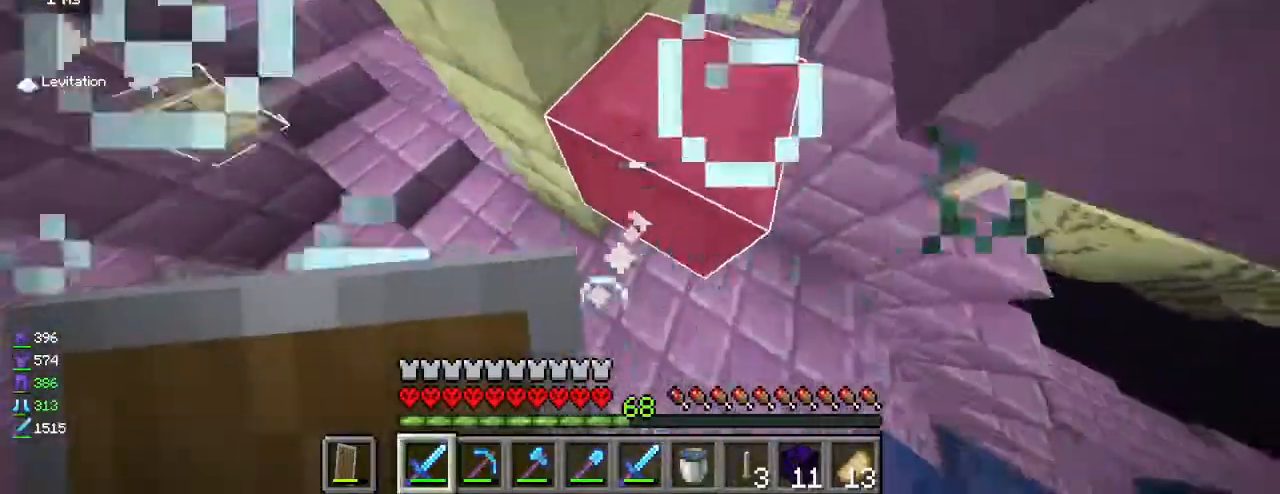
{"keys": [], "mouse": [], "events": [[17, "mouse_left", "down"], [33, "mouse_left", "up"], [83, "mouse_left", "down"], [83, "w", "down"], [100, "mouse_left", "up"], [117, "d", "down"], [133, "w", "up"], [150, "d", "up"], [150, "mouse_left", "down"], [167, "mouse_left", "up"], [183, "d", "down"], [200, "d", "up"], [200, "mouse_left", "down"], [233, "mouse_left", "up"], [267, "mouse_left", "down"], [283, "mouse_left", "up"]]}
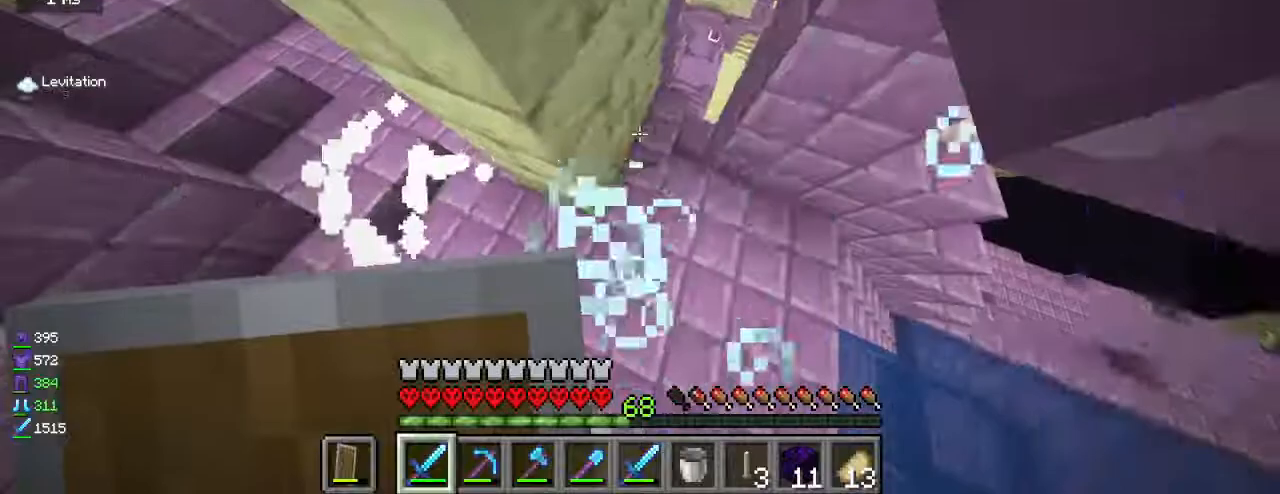
{"keys": ["a", "w"], "mouse": [], "events": [[17, "d", "down"], [17, "w", "down"], [33, "d", "up"], [33, "w", "up"], [67, "d", "down"], [83, "d", "up"], [83, "s", "down"], [100, "s", "up"], [167, "mouse_left", "down"], [167, "w", "down"], [200, "mouse_left", "up"], [200, "w", "up"], [217, "d", "down"], [233, "d", "up"], [267, "d", "down"], [283, "d", "up"], [283, "w", "down"], [317, "a", "down"], [333, "w", "up"], [350, "a", "up"], [350, "mouse_right", "down"], [383, "mouse_right", "up"], [400, "d", "down"], [433, "w", "down"], [467, "d", "up"], [483, "a", "down"]]}
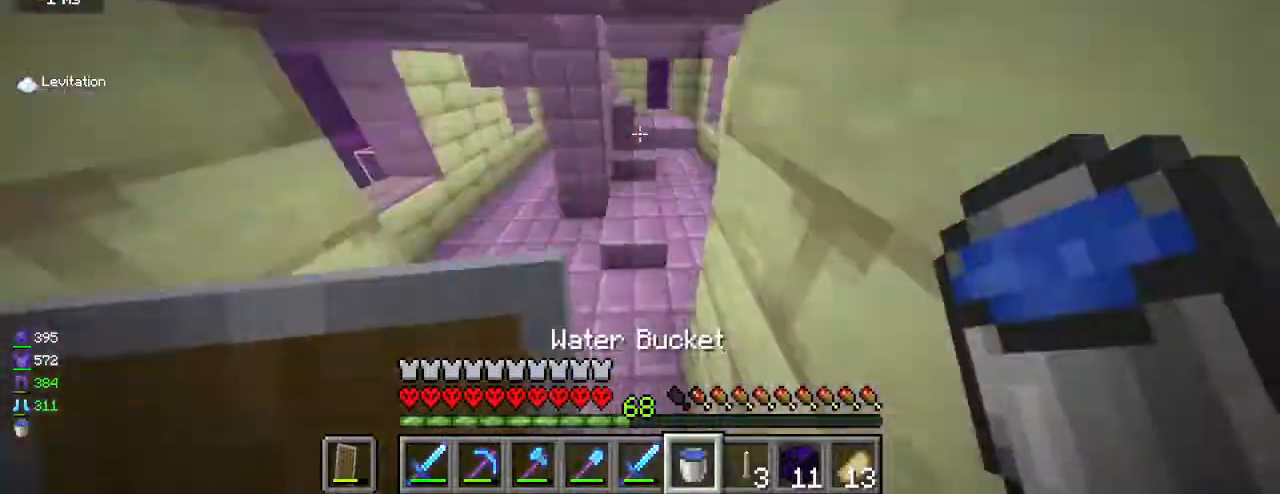
{"keys": ["a"], "mouse": [], "events": [[17, "a", "up"], [50, "w", "up"], [67, "d", "down"], [83, "w", "down"], [150, "d", "up"], [167, "a", "down"], [183, "a", "up"], [200, "d", "down"], [250, "w", "up"], [267, "w", "down"], [283, "mouse_left", "down"], [300, "mouse_left", "up"], [317, "d", "up"], [317, "mouse_left", "down"], [333, "a", "down"], [333, "w", "up"], [350, "mouse_left", "up"], [367, "mouse_left", "down"], [383, "mouse_left", "up"], [400, "mouse_left", "down"], [417, "mouse_left", "up"], [467, "mouse_left", "down"], [483, "mouse_left", "up"]]}
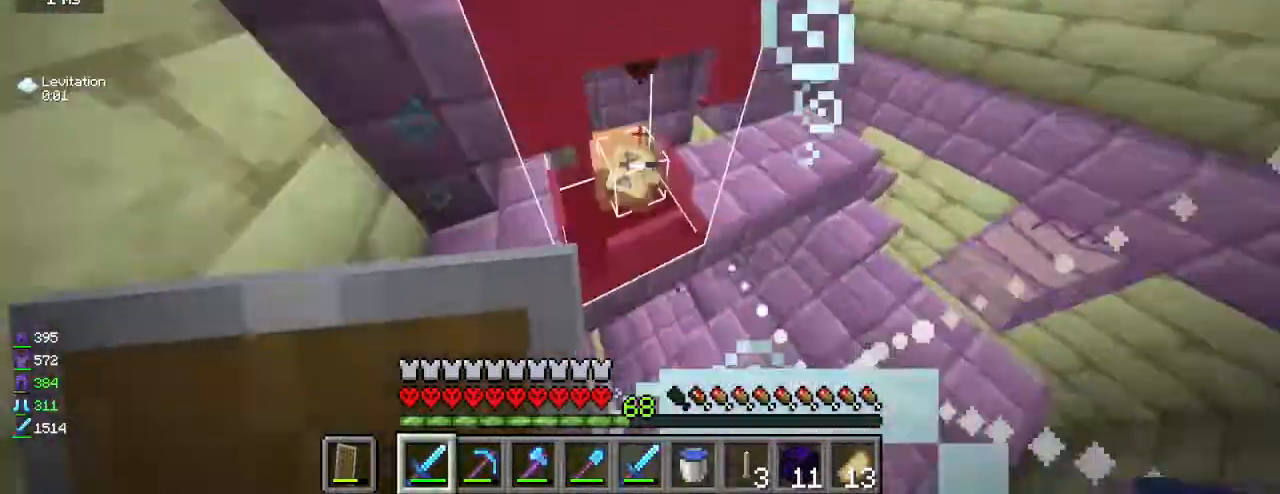
{"keys": ["d"], "mouse": [], "events": [[33, "mouse_left", "down"], [50, "mouse_left", "up"], [67, "w", "down"], [133, "w", "up"], [183, "a", "up"], [183, "mouse_left", "down"], [200, "d", "down"], [200, "mouse_left", "up"], [217, "d", "up"], [217, "w", "down"], [250, "w", "up"], [267, "d", "down"], [300, "s", "down"], [317, "s", "up"], [350, "d", "up"], [383, "a", "down"], [417, "a", "up"], [450, "a", "down"], [500, "a", "up"], [500, "d", "down"]]}